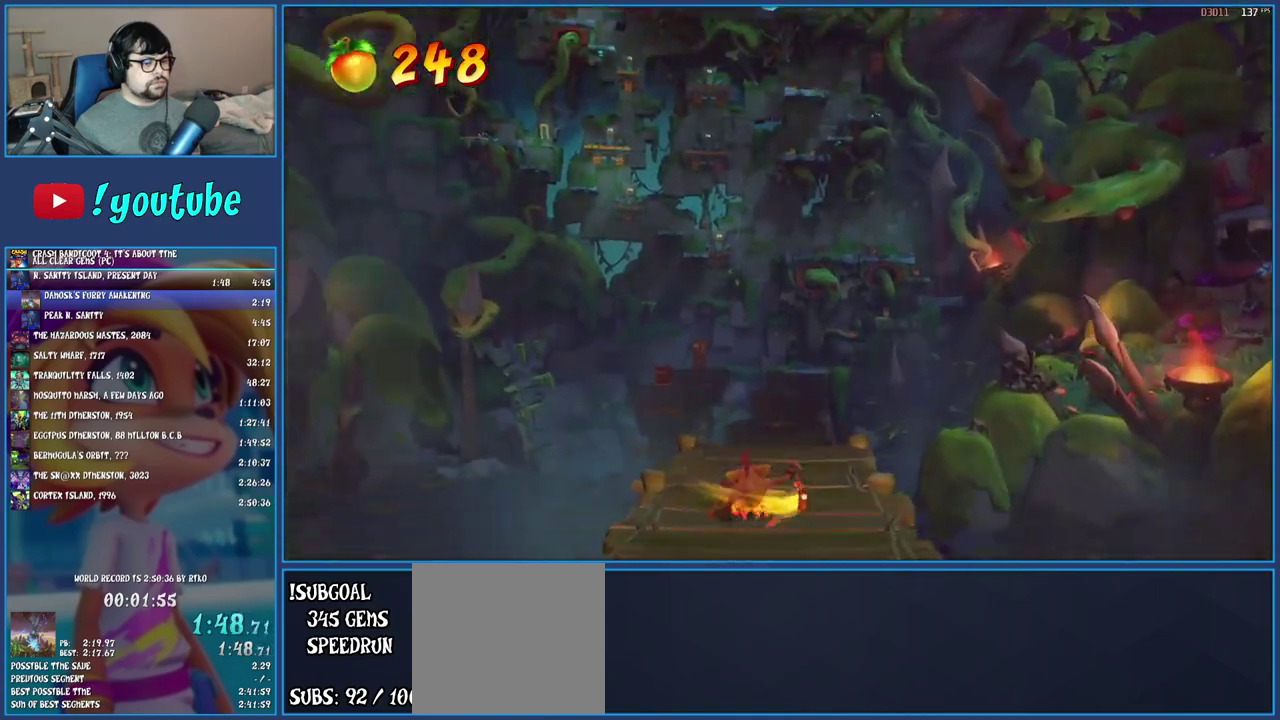
Gameplay with a controller (PlayStation layout); each line is a JSON object with the inputs held at the frame after it. "events" lists button and stick changes between this image and that frame as [ms after this image, input, new state], when the widget could be followed in between. Not read: L3 R3.
{"buttons": [], "left_stick": "up", "right_stick": "center", "events": [[50, "SQUARE", "down"], [183, "SQUARE", "up"], [300, "R1", "down"], [400, "R1", "up"]]}
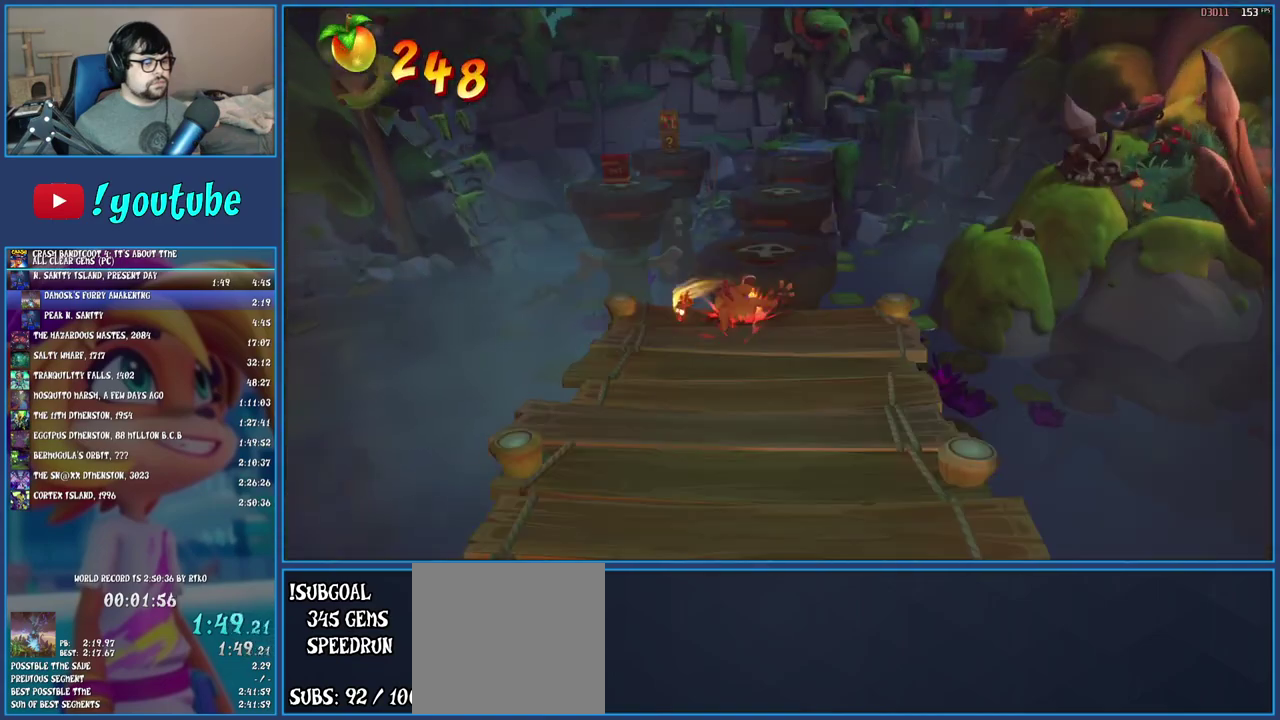
{"buttons": [], "left_stick": "up-right", "right_stick": "center", "events": [[17, "SQUARE", "down"], [200, "SQUARE", "up"], [300, "CROSS", "down"], [500, "CROSS", "up"], [500, "left_stick", "up-right"]]}
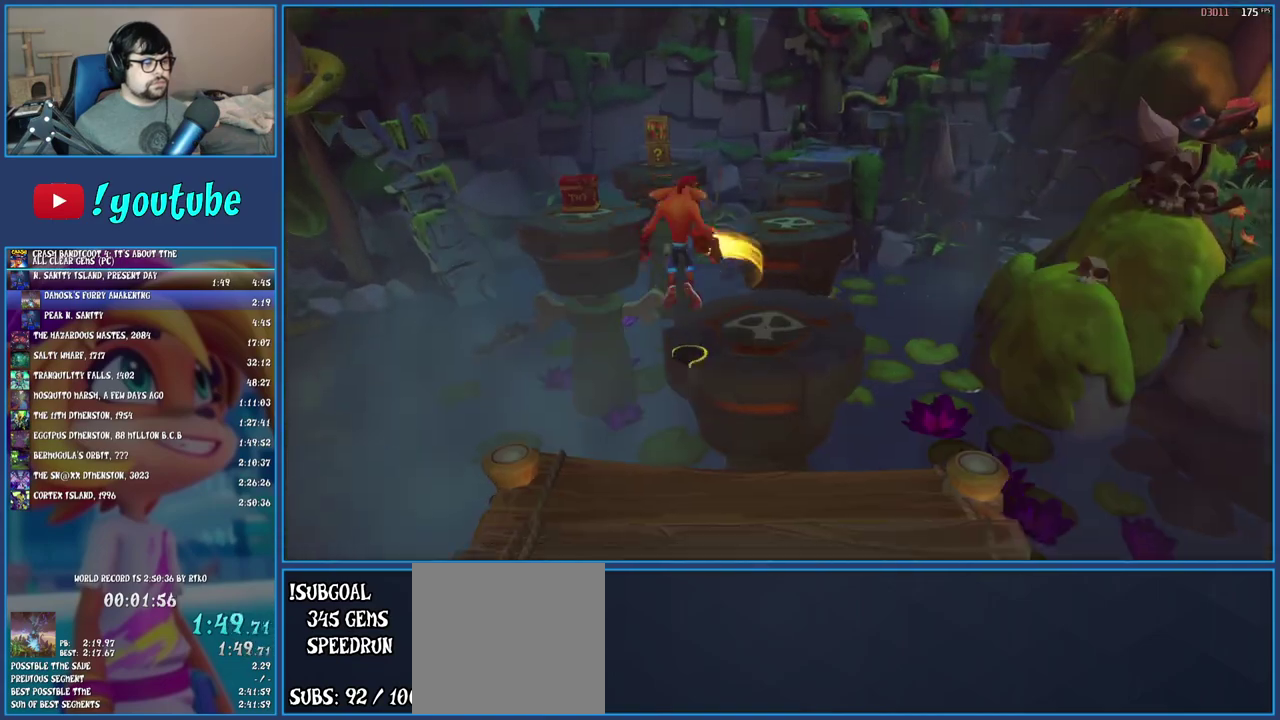
{"buttons": [], "left_stick": "up", "right_stick": "center", "events": [[133, "left_stick", "center"], [267, "left_stick", "up-right"], [450, "left_stick", "up"]]}
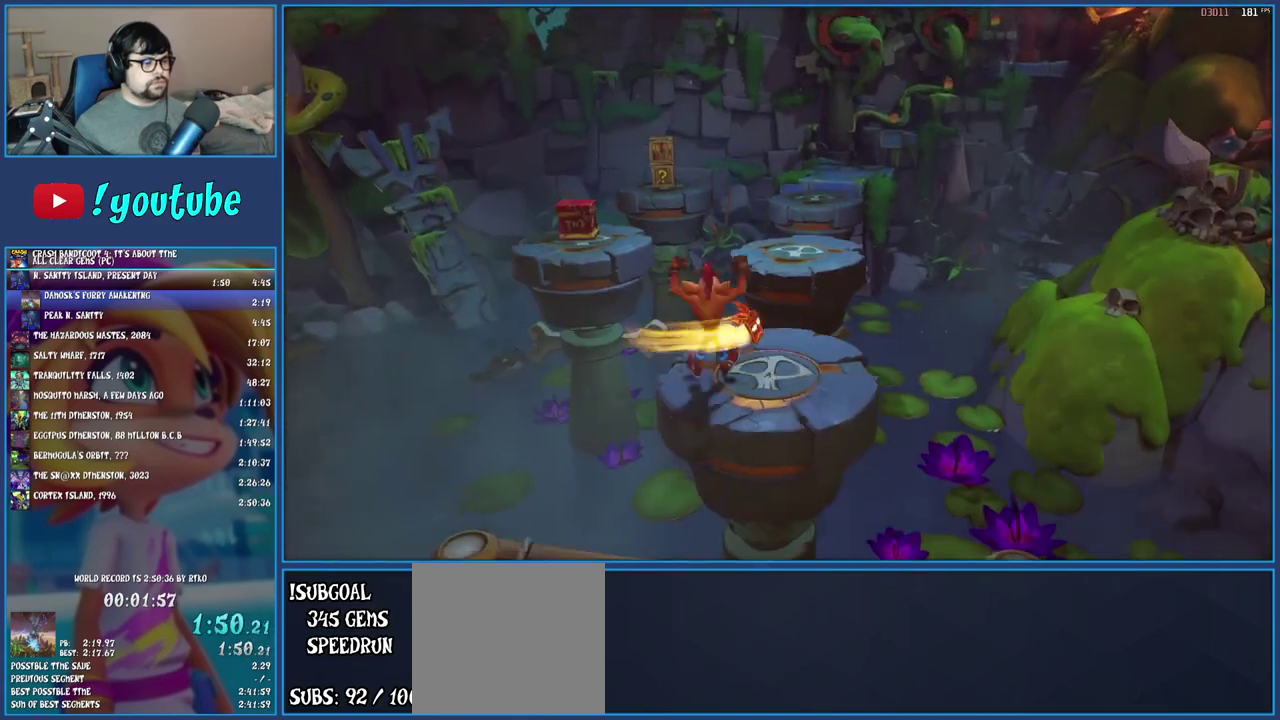
{"buttons": ["CROSS", "SQUARE"], "left_stick": "up", "right_stick": "center", "events": [[33, "left_stick", "up-left"], [133, "R1", "down"], [217, "R1", "up"], [300, "SQUARE", "down"], [350, "CROSS", "down"], [500, "left_stick", "up"]]}
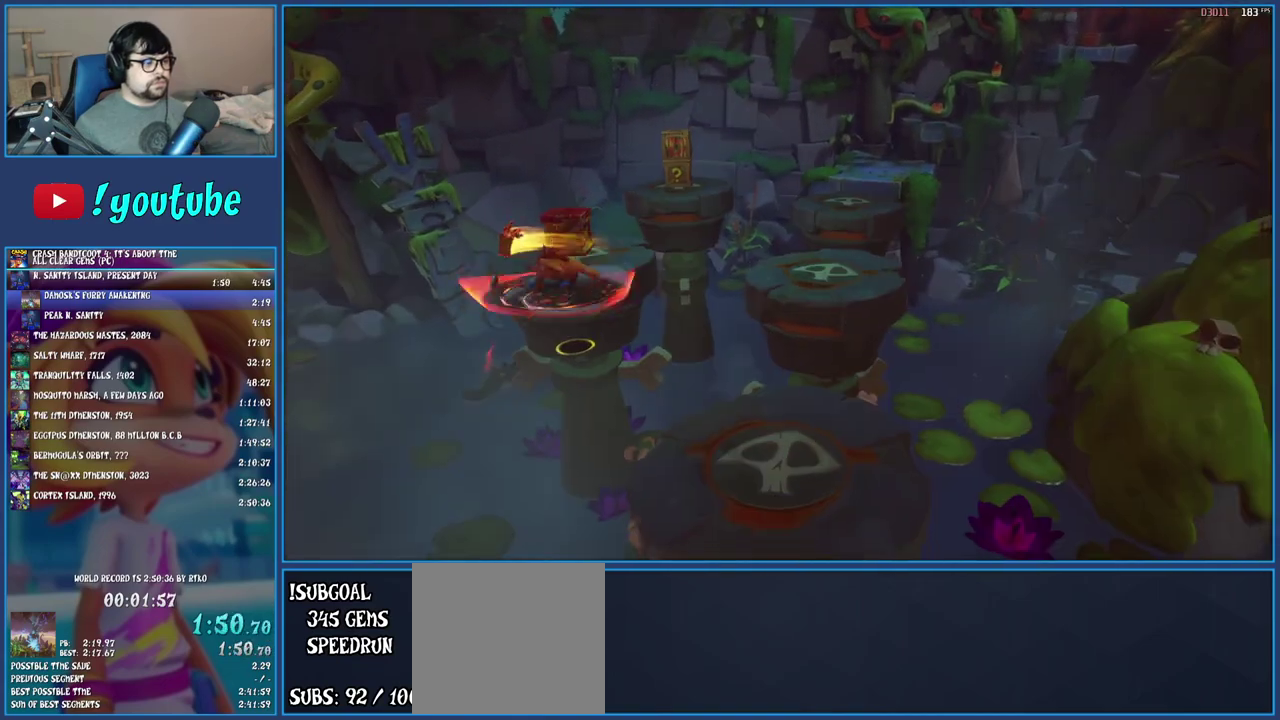
{"buttons": ["CROSS"], "left_stick": "up", "right_stick": "center", "events": [[83, "SQUARE", "up"]]}
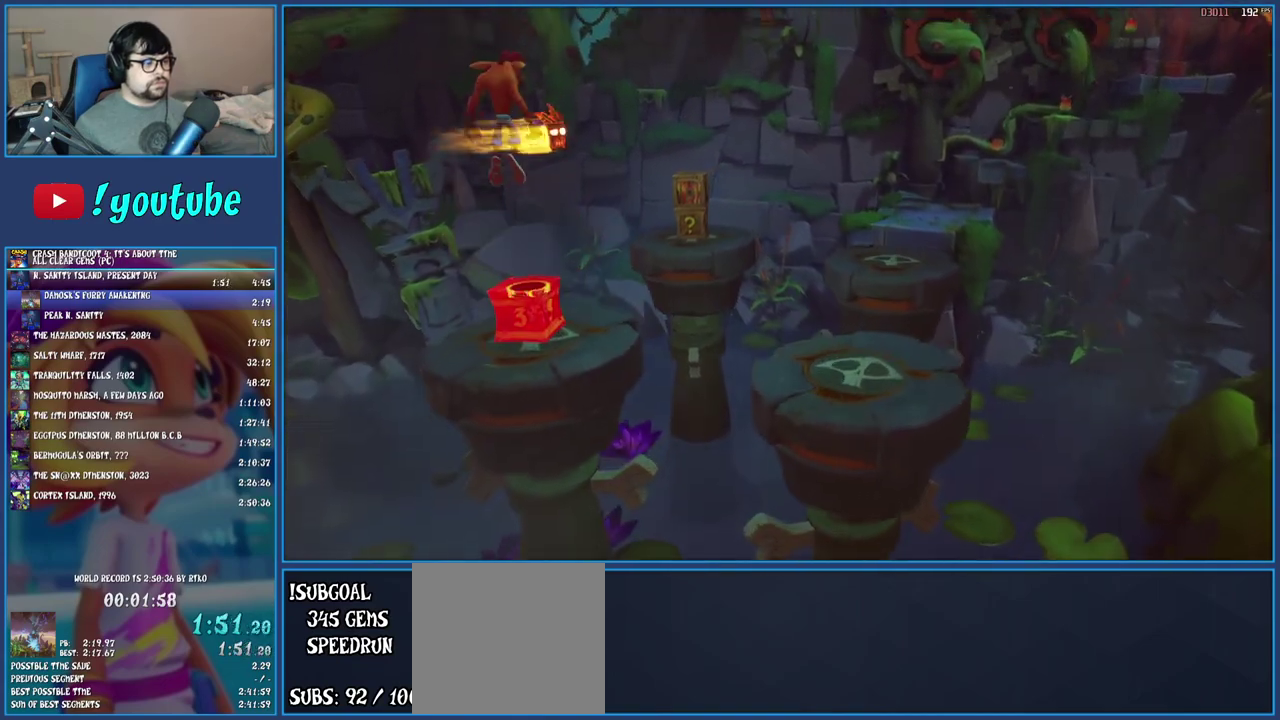
{"buttons": ["CROSS"], "left_stick": "up", "right_stick": "center", "events": []}
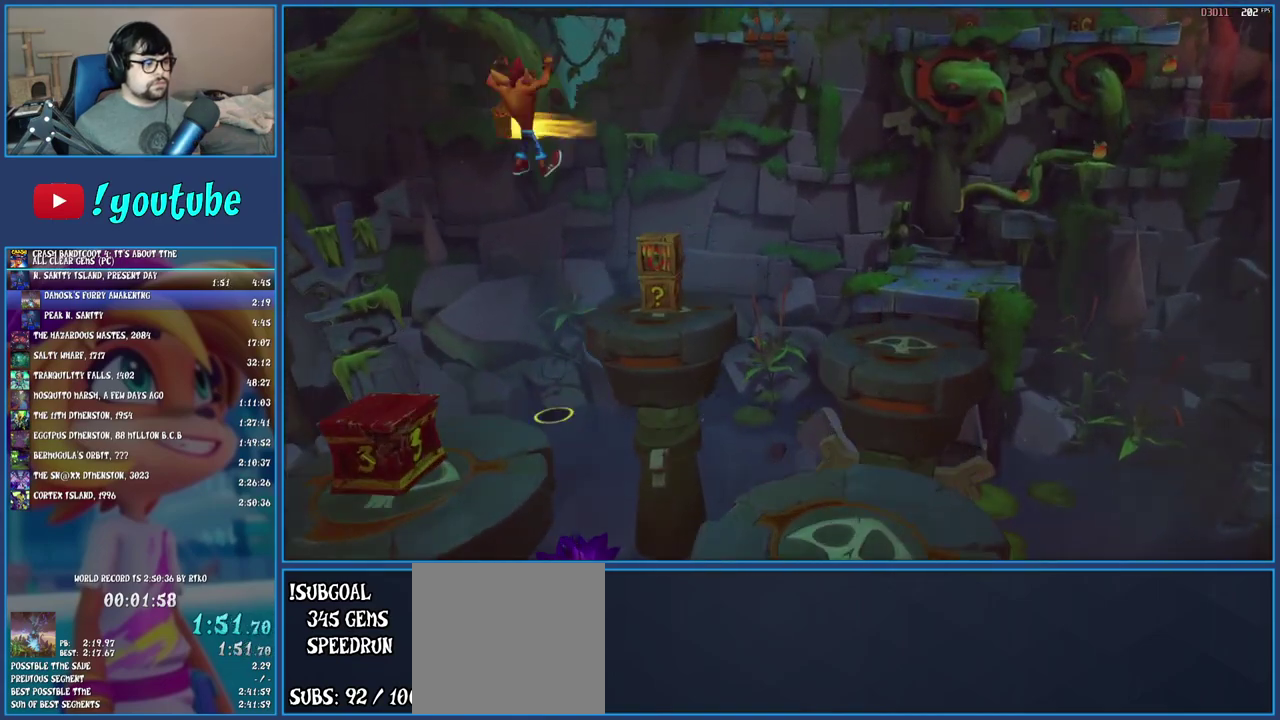
{"buttons": [], "left_stick": "up-right", "right_stick": "center", "events": [[267, "CROSS", "up"], [333, "SQUARE", "down"], [467, "left_stick", "up-right"], [500, "SQUARE", "up"]]}
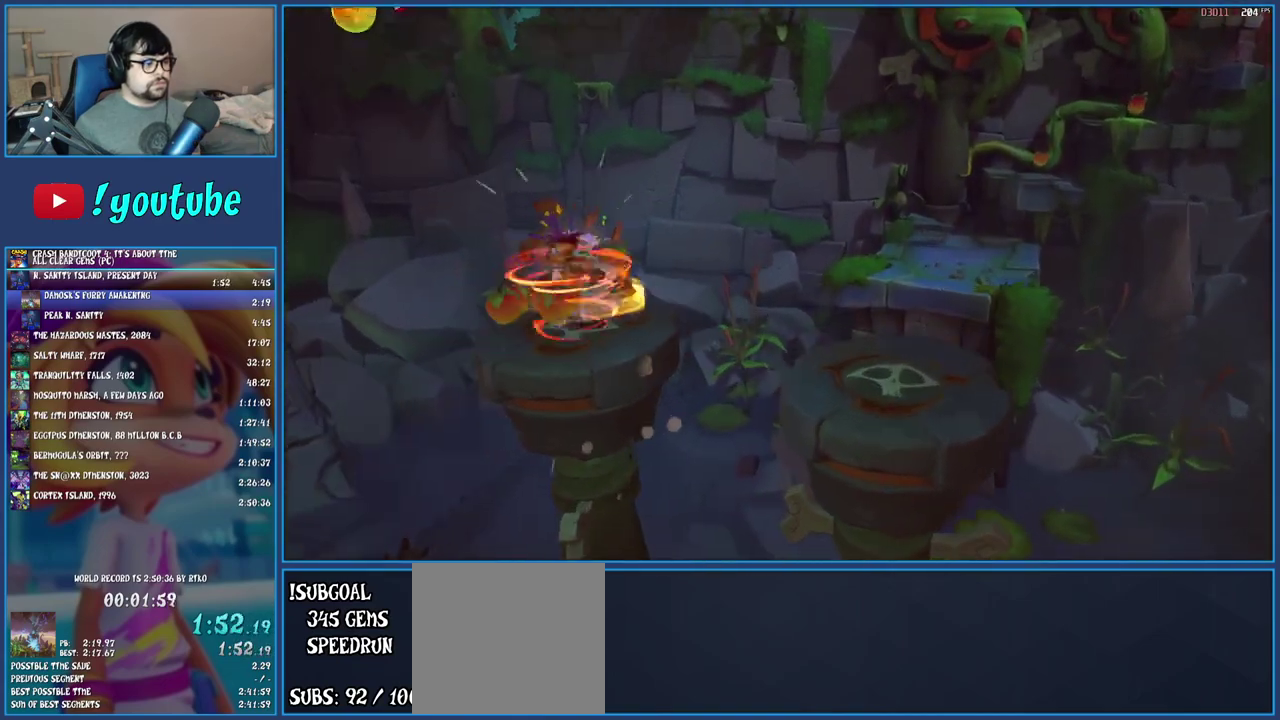
{"buttons": [], "left_stick": "up-right", "right_stick": "center", "events": [[67, "R1", "down"], [183, "R1", "up"], [250, "SQUARE", "down"], [300, "CROSS", "down"], [400, "CROSS", "up"], [400, "SQUARE", "up"]]}
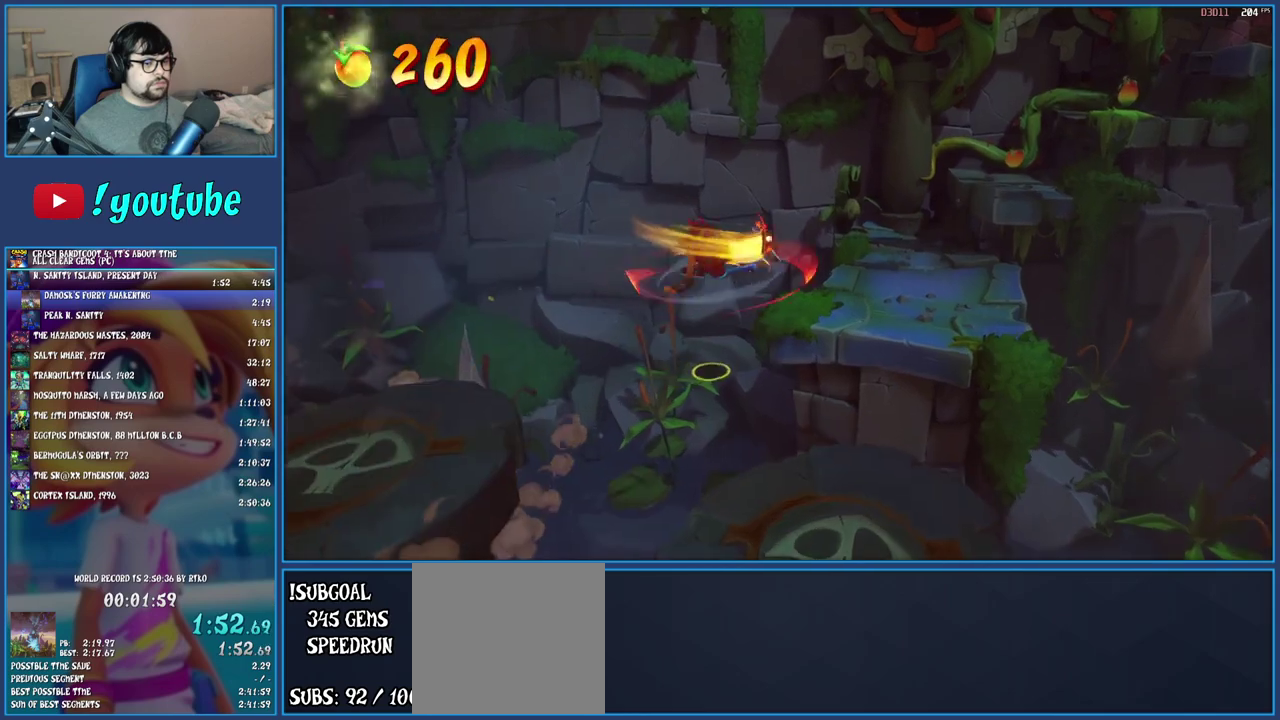
{"buttons": [], "left_stick": "up-right", "right_stick": "center"}
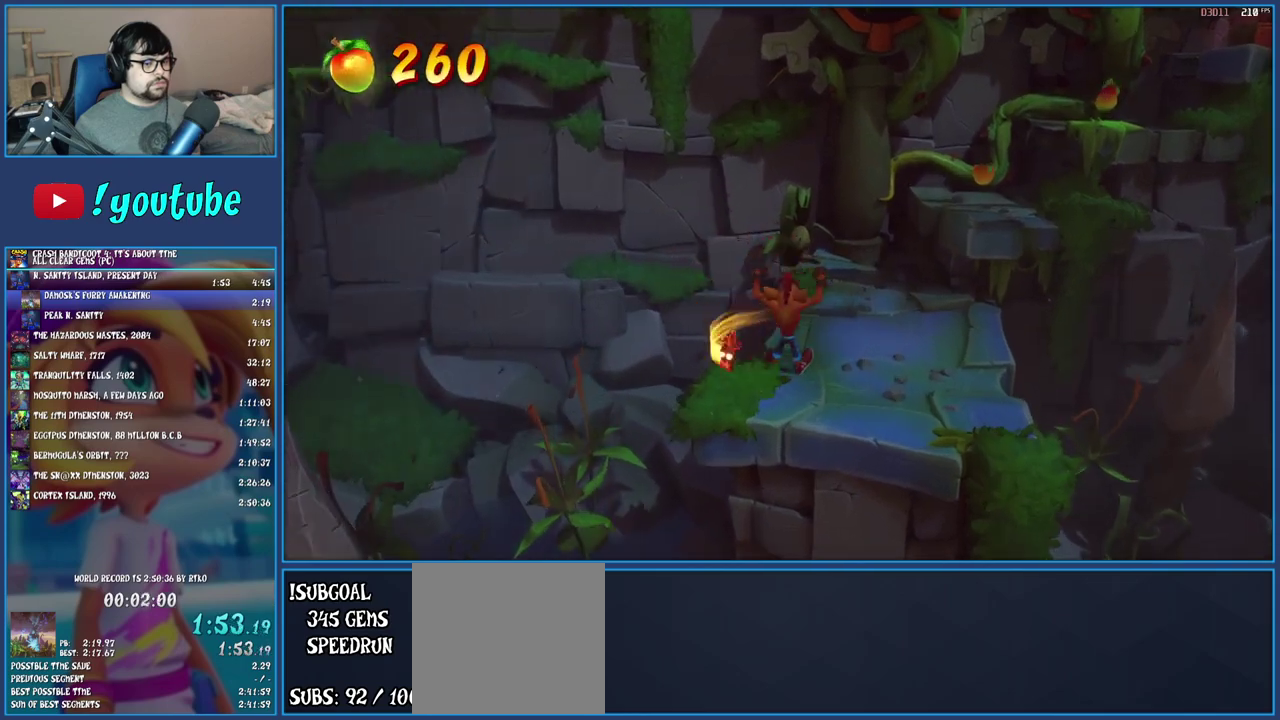
{"buttons": ["CROSS", "SQUARE"], "left_stick": "up-right", "right_stick": "center", "events": [[33, "R1", "down"], [167, "R1", "up"], [200, "SQUARE", "down"], [233, "left_stick", "down-left"], [250, "CROSS", "down"], [500, "left_stick", "up-right"]]}
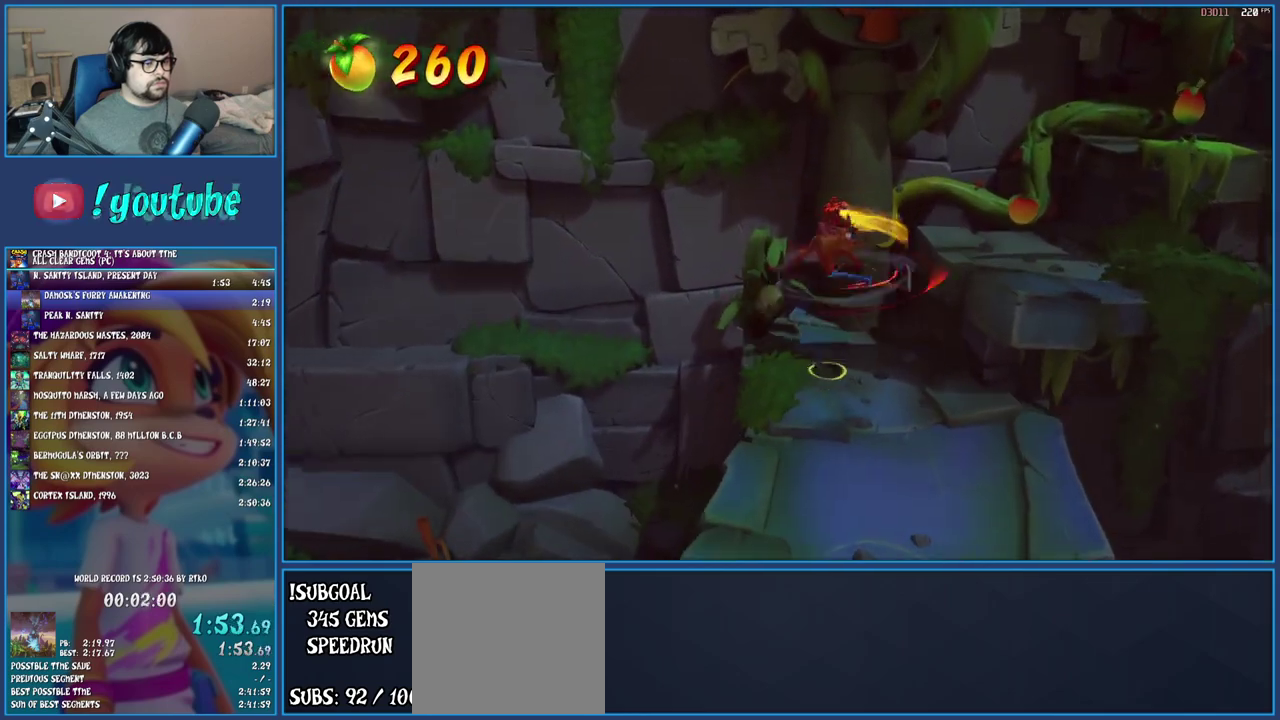
{"buttons": ["CROSS"], "left_stick": "up-right", "right_stick": "center", "events": [[217, "CROSS", "up"], [217, "SQUARE", "up"], [350, "CROSS", "down"]]}
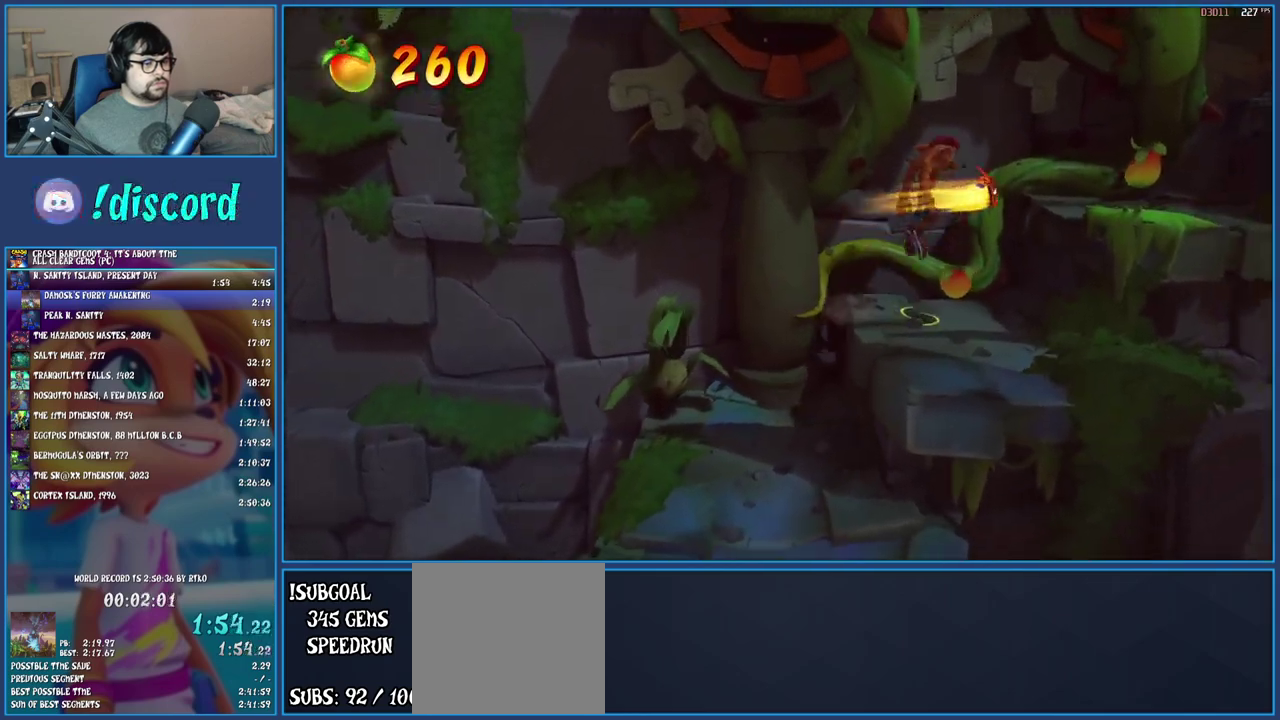
{"buttons": ["CROSS"], "left_stick": "right", "right_stick": "center", "events": [[50, "CROSS", "up"], [350, "left_stick", "right"], [417, "CROSS", "down"]]}
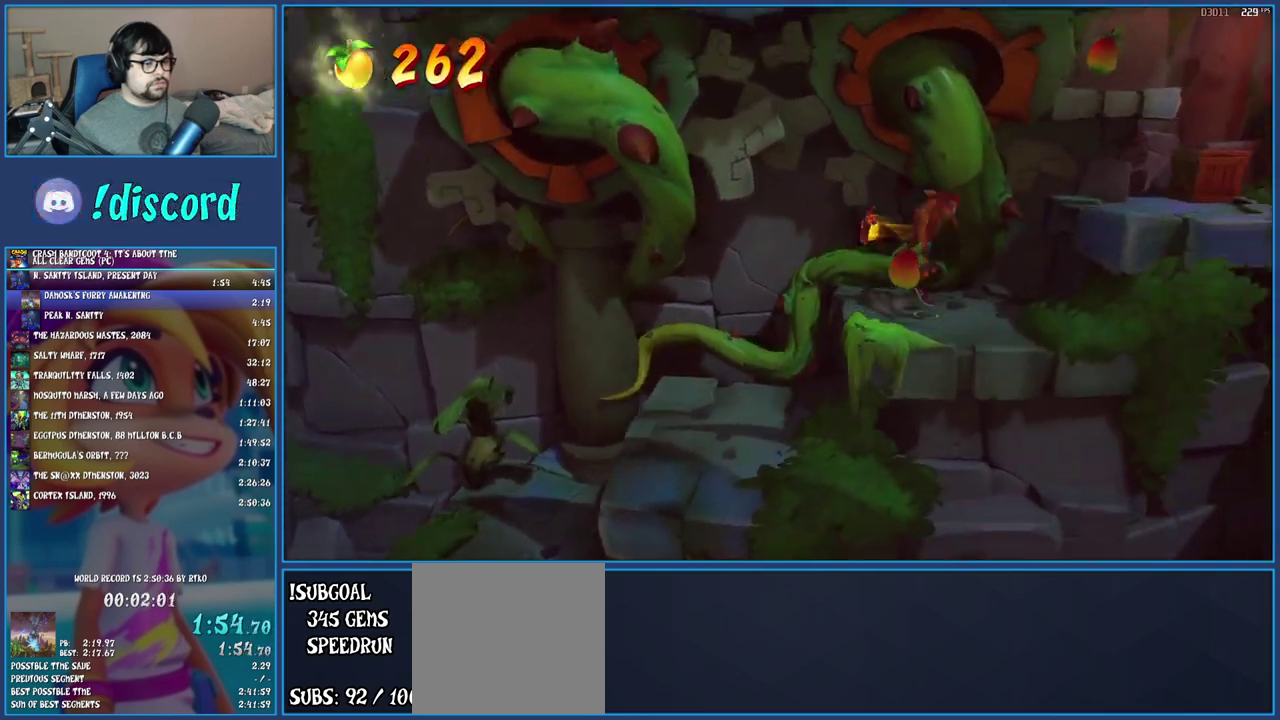
{"buttons": ["R1"], "left_stick": "up-right", "right_stick": "center"}
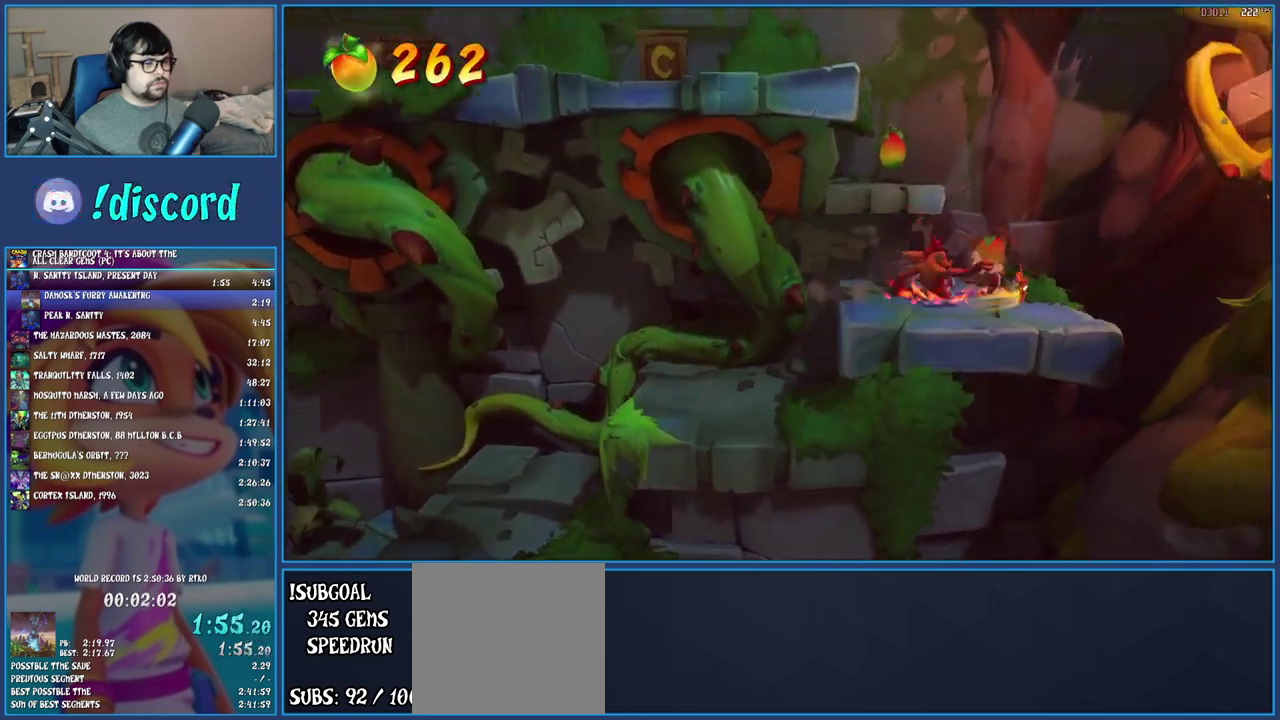
{"buttons": ["CROSS"], "left_stick": "up-left", "right_stick": "center"}
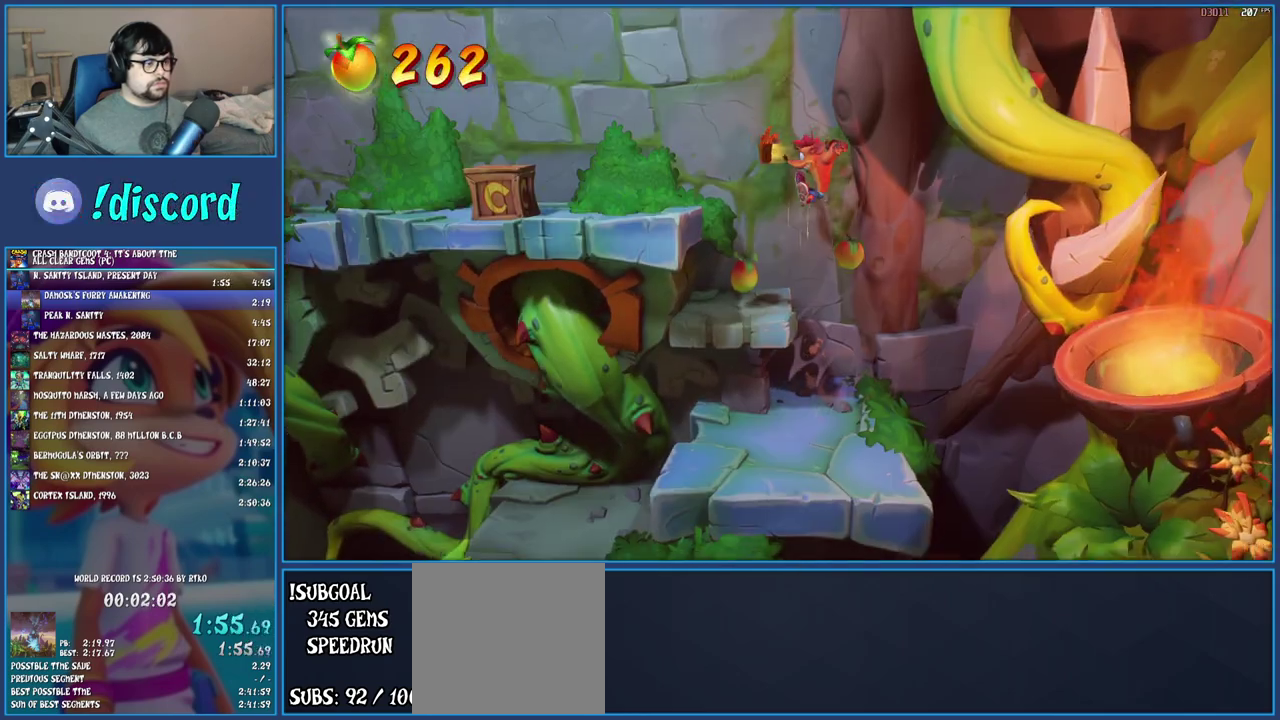
{"buttons": [], "left_stick": "up-left", "right_stick": "center", "events": [[50, "CROSS", "up"]]}
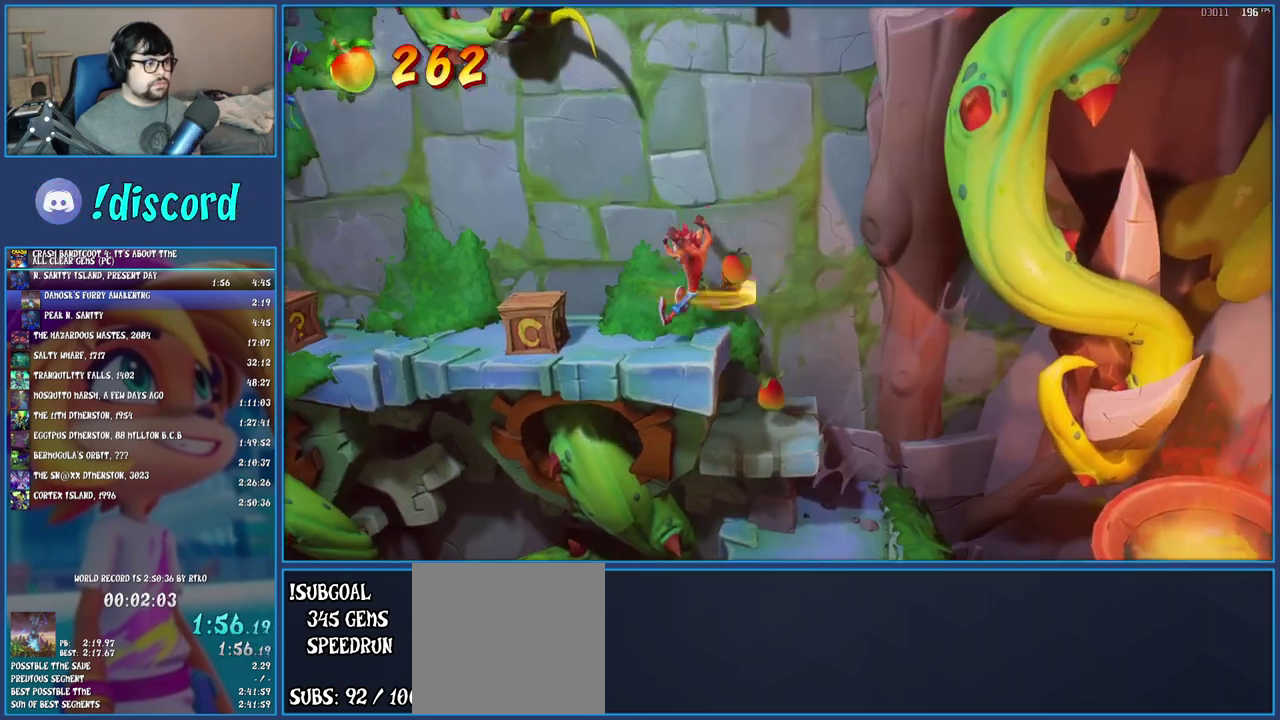
{"buttons": [], "left_stick": "up-left", "right_stick": "center", "events": [[83, "R1", "down"], [200, "R1", "up"], [250, "SQUARE", "down"], [433, "SQUARE", "up"]]}
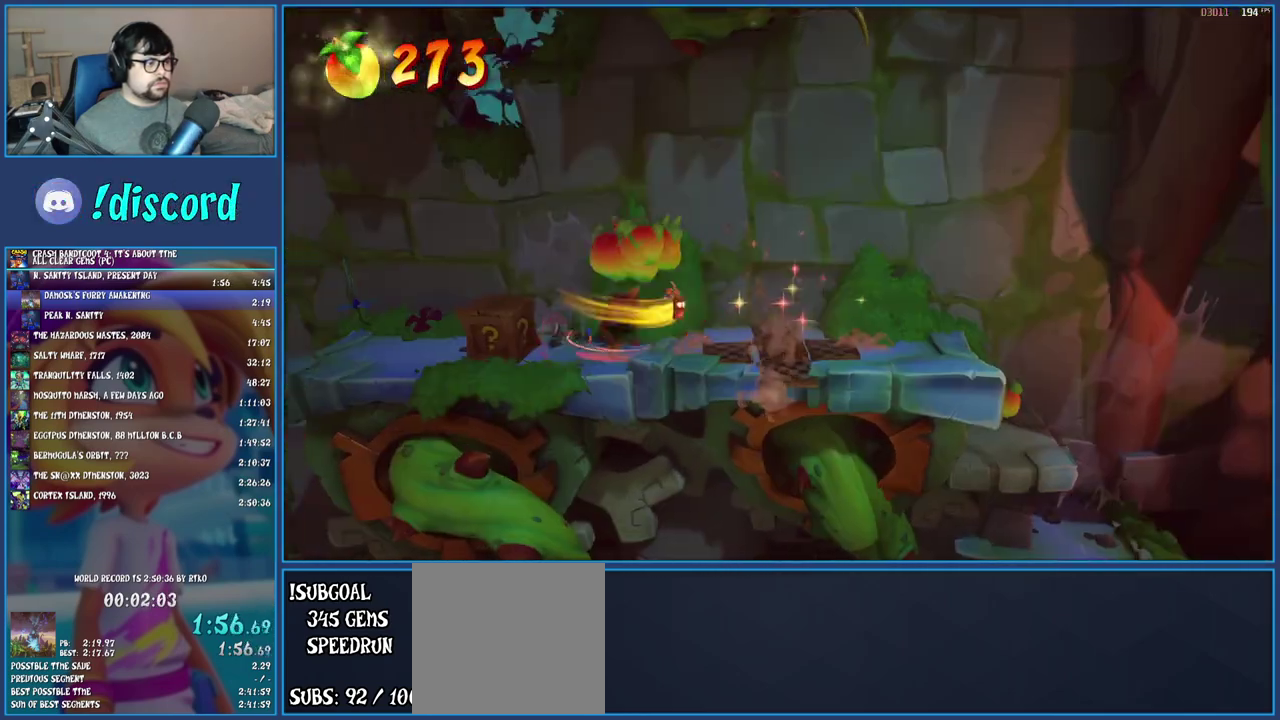
{"buttons": ["R1"], "left_stick": "up-left", "right_stick": "center", "events": [[17, "R1", "down"], [117, "R1", "up"], [200, "SQUARE", "down"], [350, "SQUARE", "up"], [483, "R1", "down"]]}
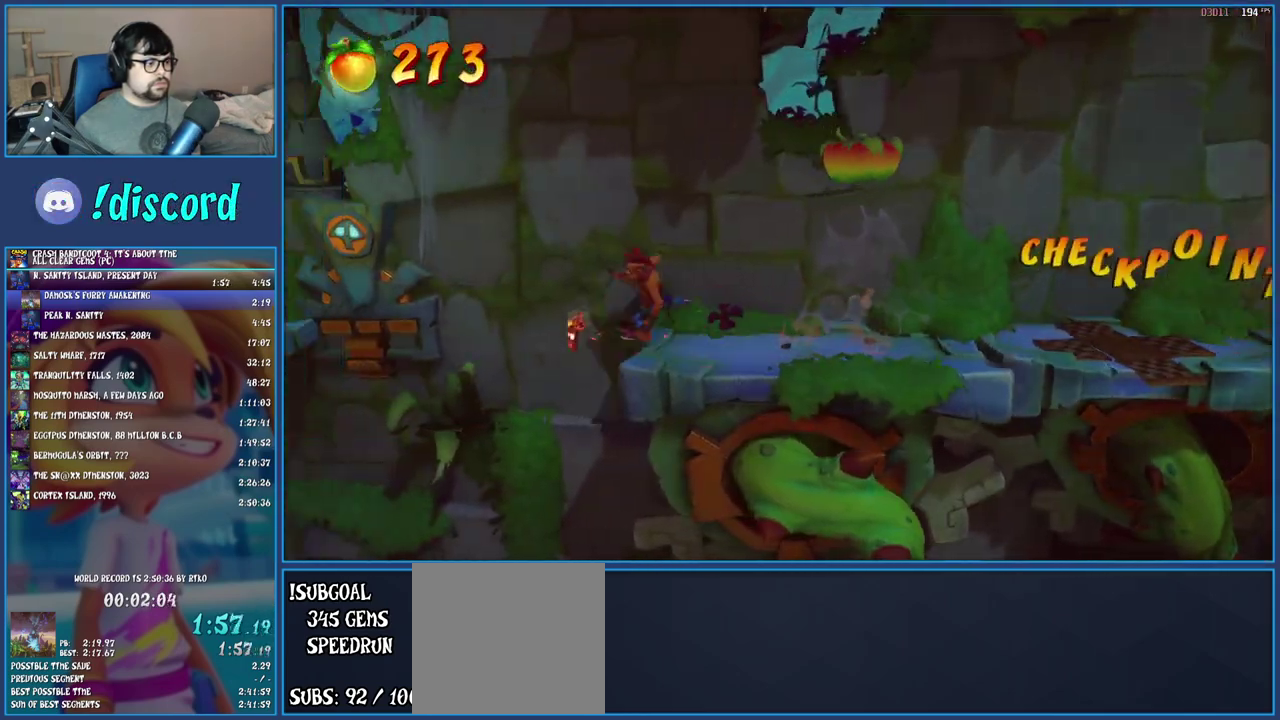
{"buttons": [], "left_stick": "left", "right_stick": "center", "events": [[100, "R1", "up"], [183, "SQUARE", "down"], [217, "CROSS", "down"], [367, "left_stick", "left"], [450, "CROSS", "up"], [450, "SQUARE", "up"]]}
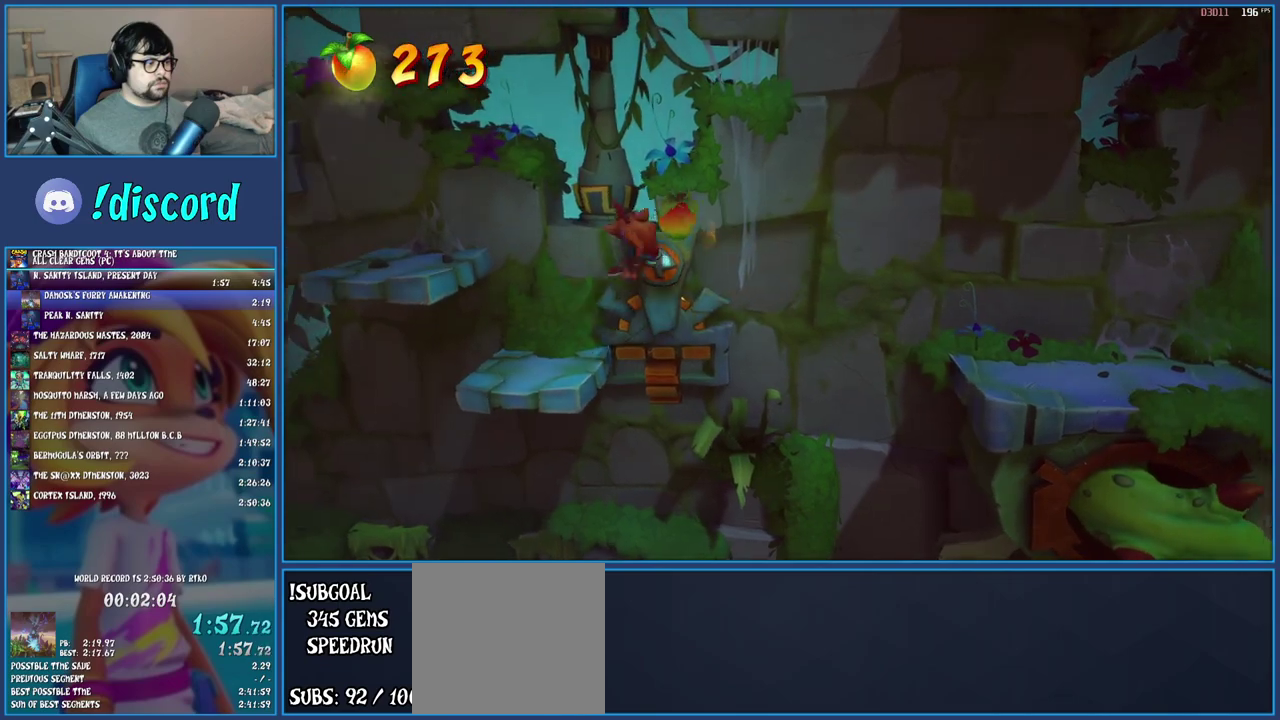
{"buttons": [], "left_stick": "left", "right_stick": "center", "events": [[50, "CROSS", "down"], [183, "CROSS", "up"]]}
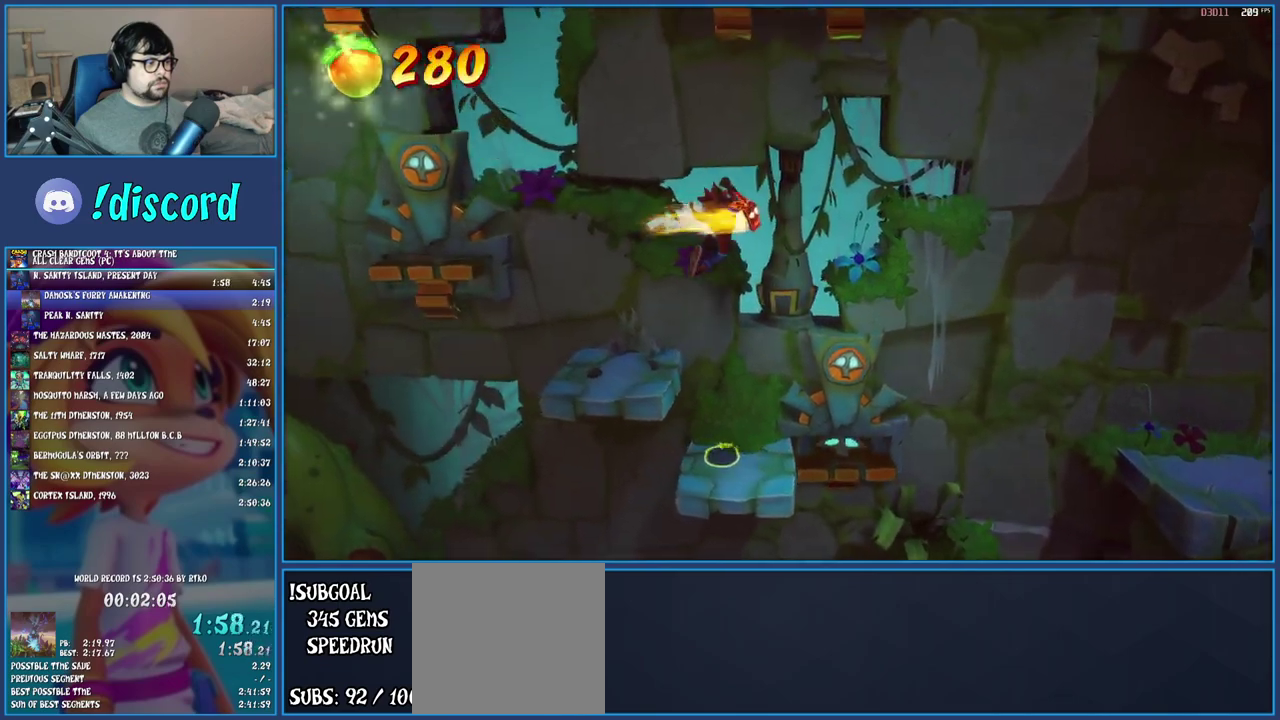
{"buttons": ["CROSS"], "left_stick": "left", "right_stick": "center", "events": [[417, "CROSS", "down"]]}
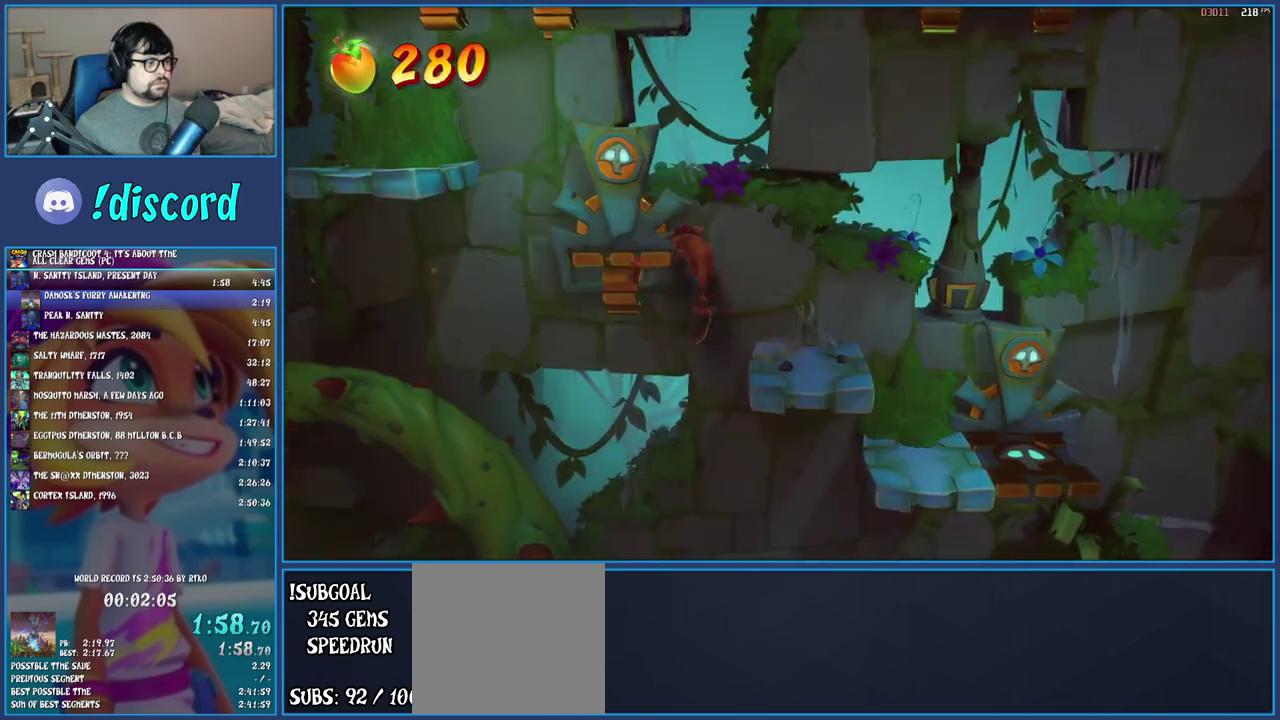
{"buttons": [], "left_stick": "up", "right_stick": "center", "events": [[33, "left_stick", "up-left"], [117, "CROSS", "up"], [150, "left_stick", "up"], [183, "CROSS", "down"], [400, "CROSS", "up"]]}
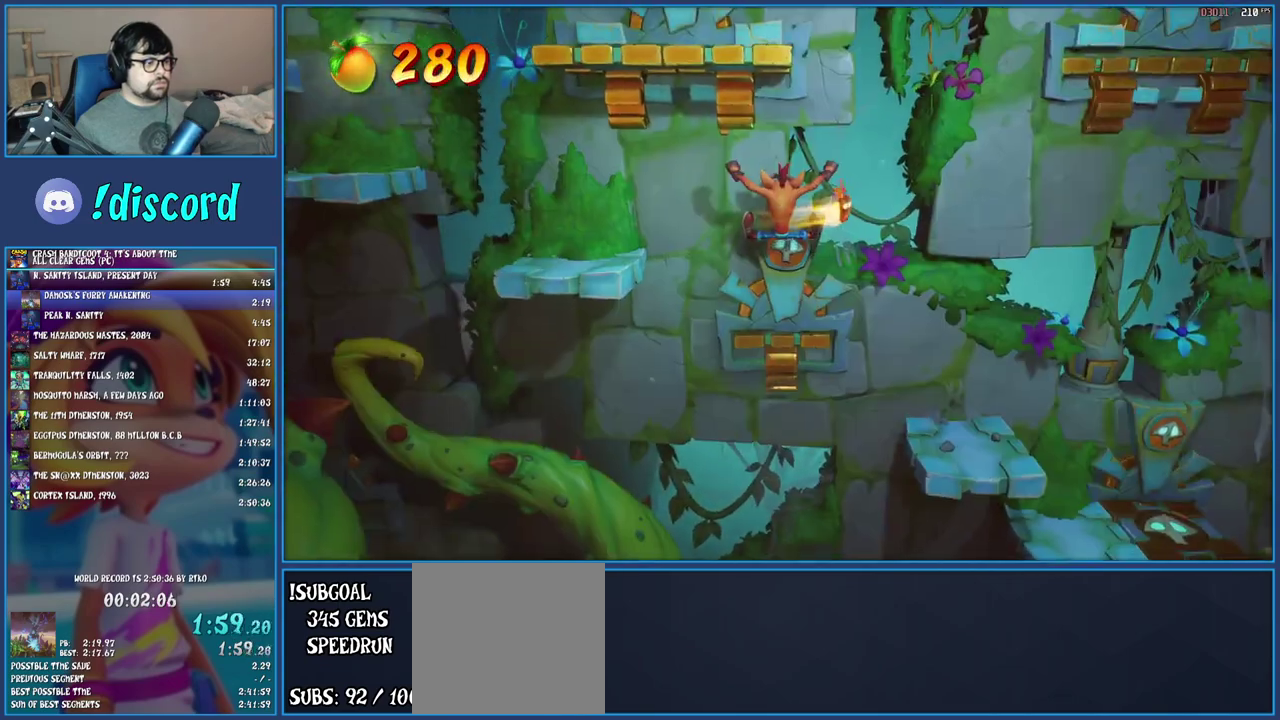
{"buttons": ["R1"], "left_stick": "right", "right_stick": "center", "events": [[250, "left_stick", "up-right"], [450, "R1", "down"], [483, "left_stick", "right"]]}
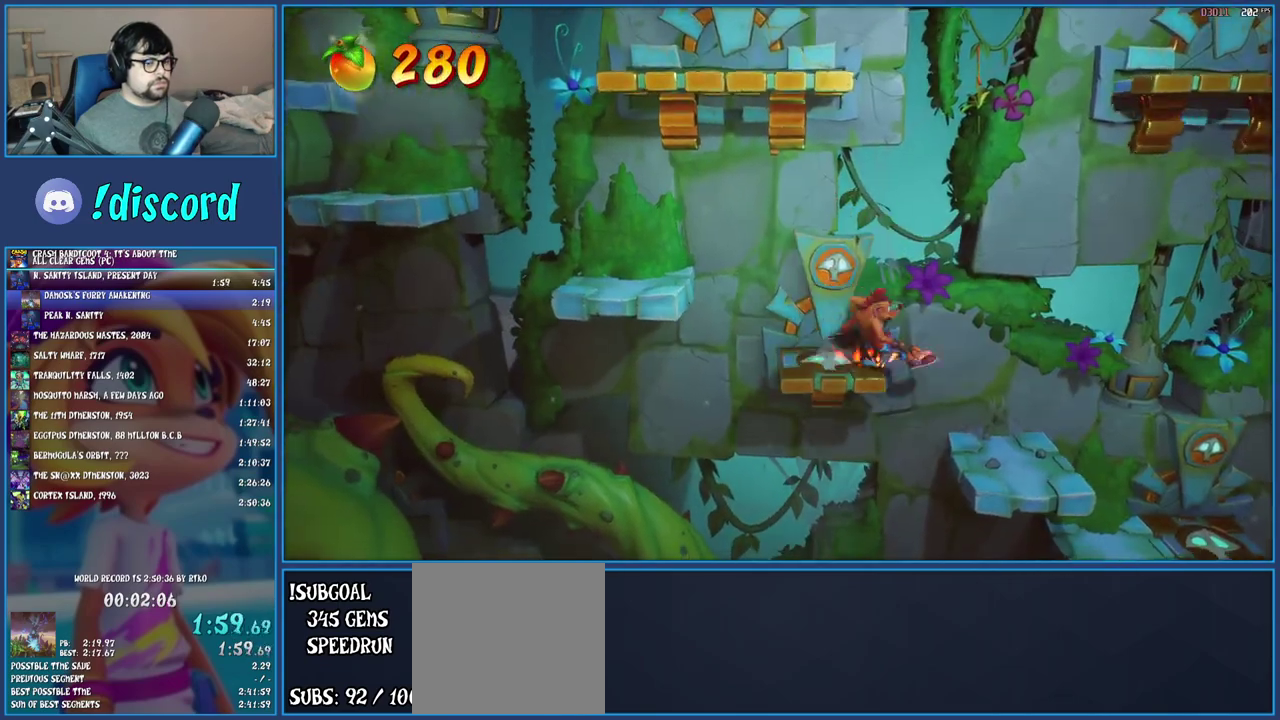
{"buttons": ["CROSS"], "left_stick": "right", "right_stick": "center", "events": [[33, "CROSS", "down"], [167, "R1", "up"], [233, "CROSS", "up"], [450, "CROSS", "down"]]}
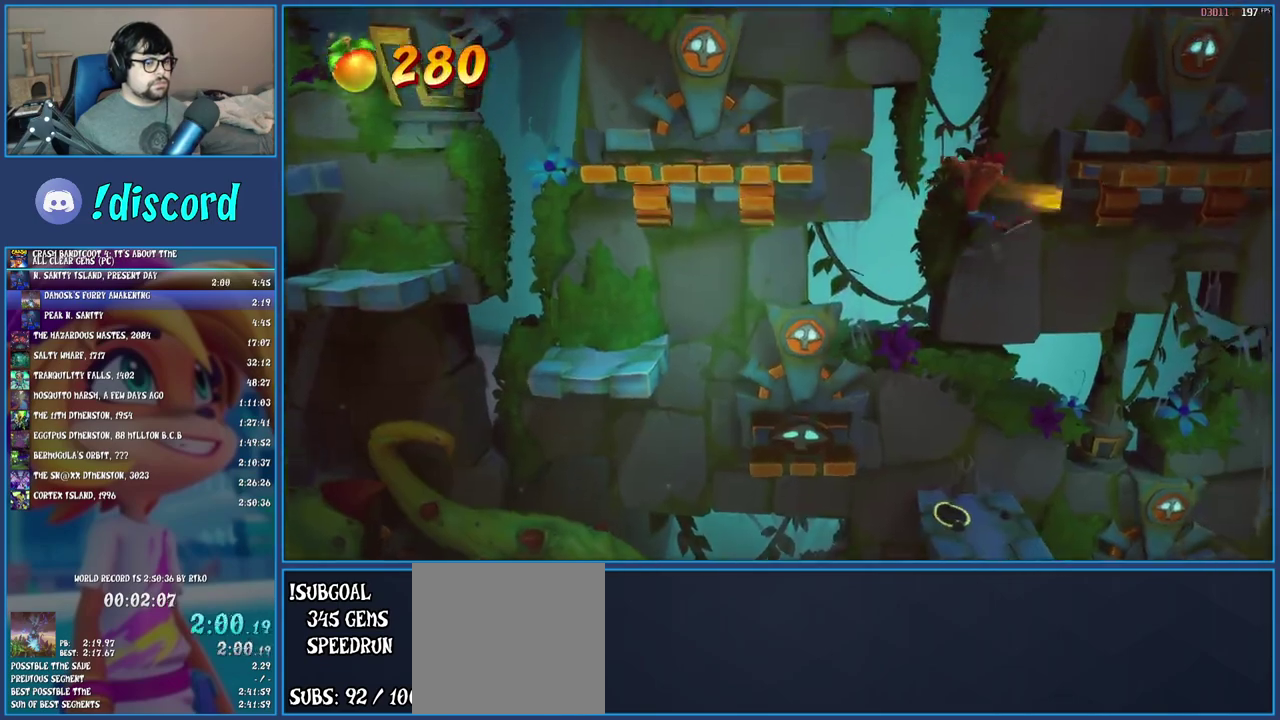
{"buttons": [], "left_stick": "right", "right_stick": "center", "events": [[133, "CROSS", "up"]]}
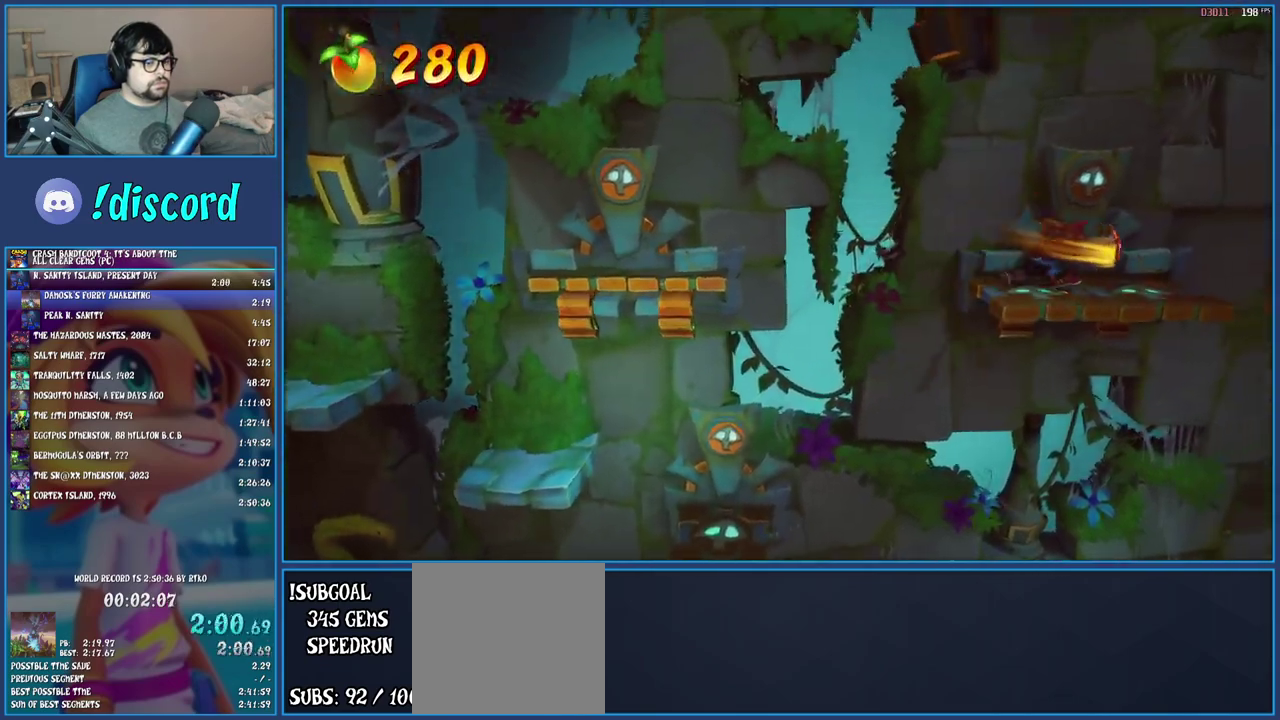
{"buttons": ["SQUARE"], "left_stick": "right", "right_stick": "center", "events": [[267, "R1", "down"], [400, "R1", "up"], [500, "SQUARE", "down"]]}
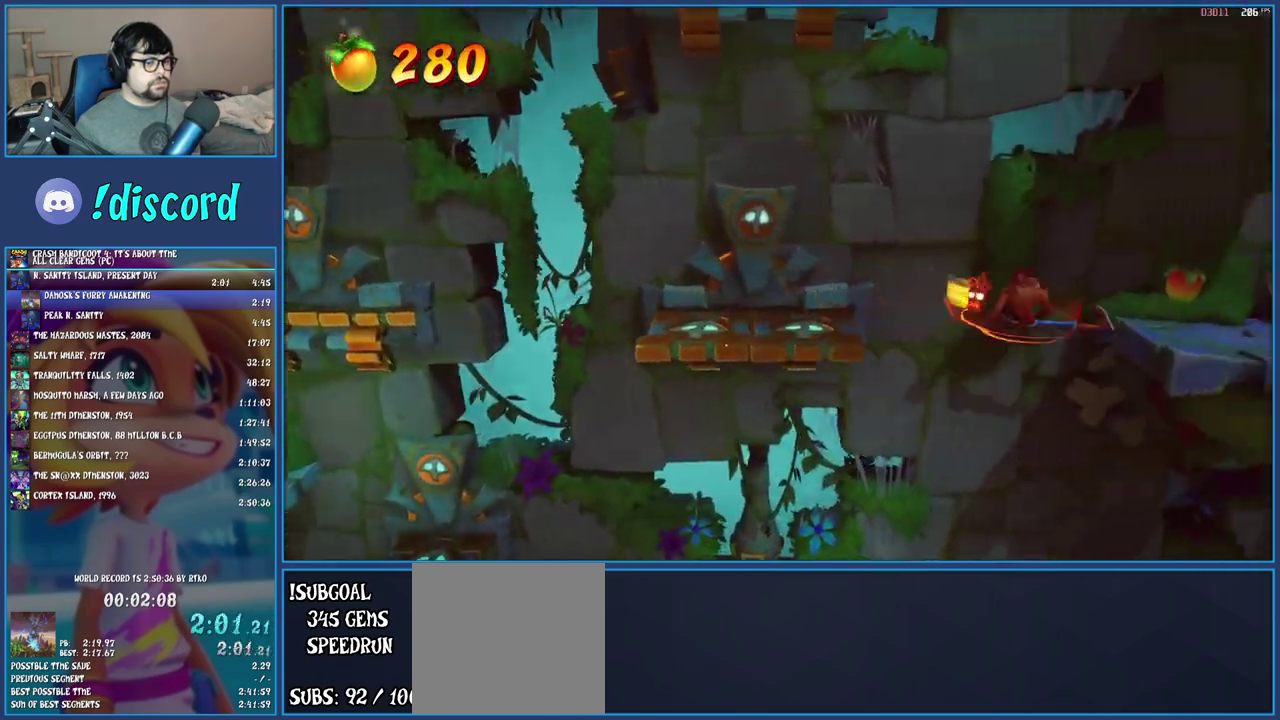
{"buttons": [], "left_stick": "right", "right_stick": "center", "events": [[50, "CROSS", "down"], [383, "CROSS", "up"], [383, "SQUARE", "up"]]}